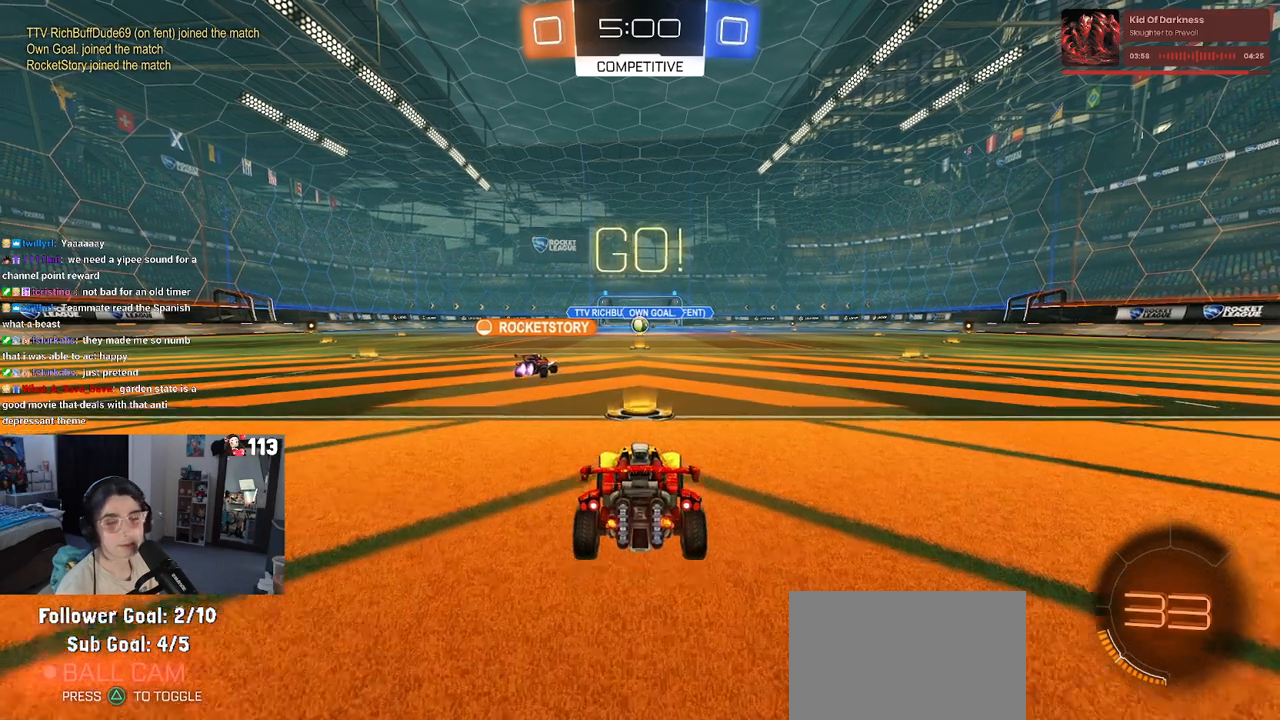
Gameplay with a controller (PlayStation layout); each line is a JSON object with the inputs held at the frame after it. "events" lists button and stick changes between this image and that frame as [ms after this image, input, new state], when the widget could be followed in between. Not read: R2.
{"buttons": ["CROSS"], "left_stick": "up", "right_stick": "center", "events": [[267, "left_stick", "right"], [467, "CROSS", "down"], [500, "left_stick", "up"]]}
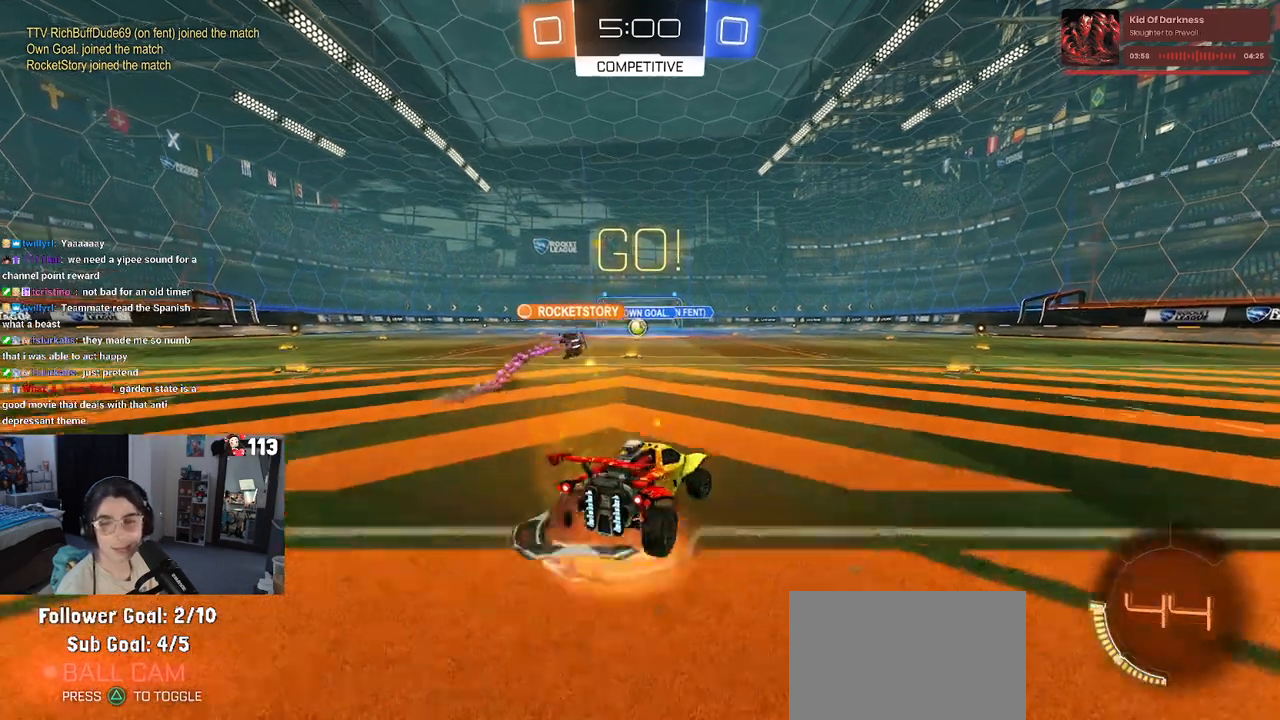
{"buttons": ["SQUARE"], "left_stick": "down-left", "right_stick": "center", "events": [[33, "CROSS", "up"], [67, "left_stick", "up-left"], [117, "CROSS", "down"], [183, "SQUARE", "down"], [200, "CROSS", "up"], [217, "left_stick", "down"], [450, "left_stick", "down-left"]]}
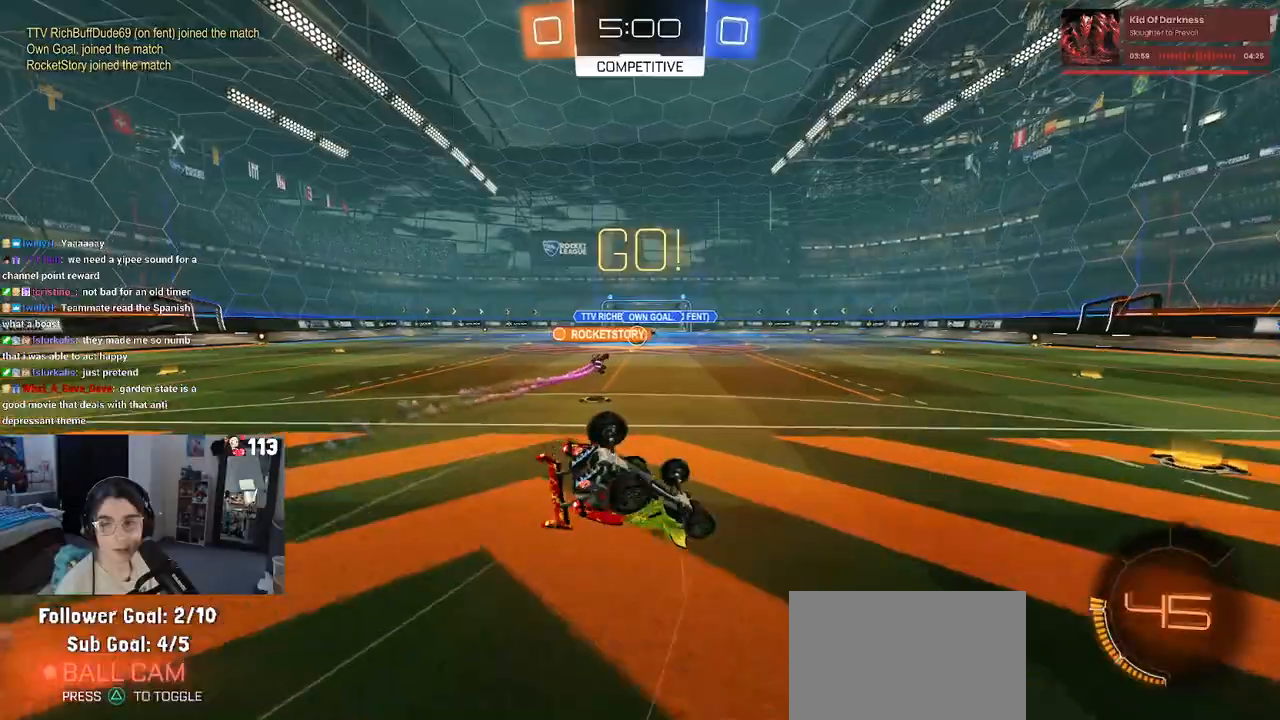
{"buttons": ["SQUARE"], "left_stick": "down-left", "right_stick": "center", "events": []}
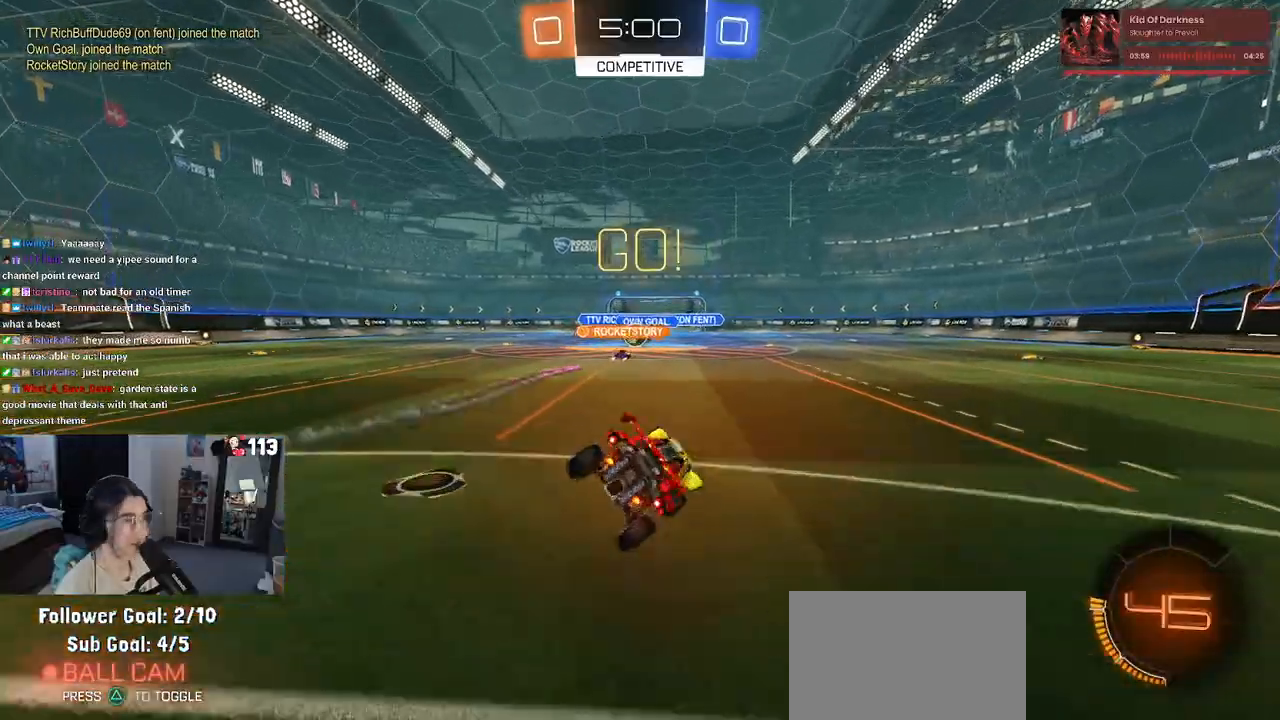
{"buttons": [], "left_stick": "left", "right_stick": "center", "events": [[100, "SQUARE", "up"], [133, "left_stick", "center"], [350, "left_stick", "left"]]}
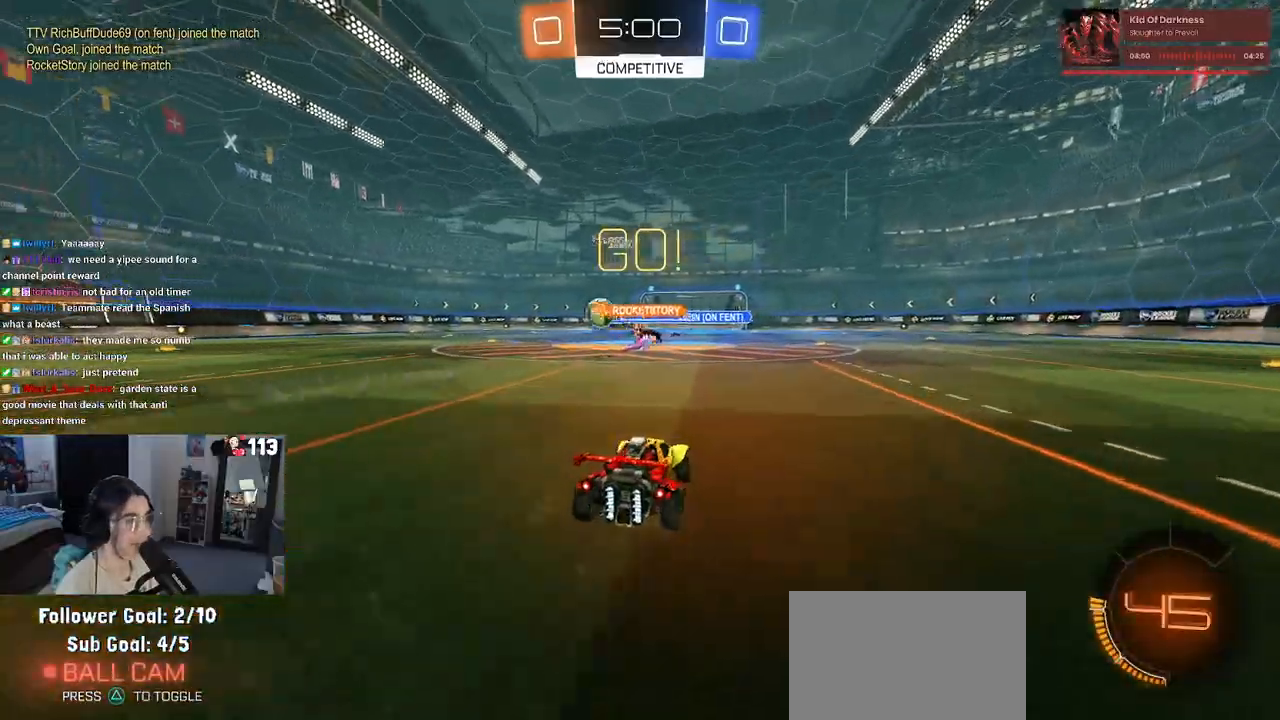
{"buttons": ["R1"], "left_stick": "left", "right_stick": "center", "events": [[217, "R1", "down"]]}
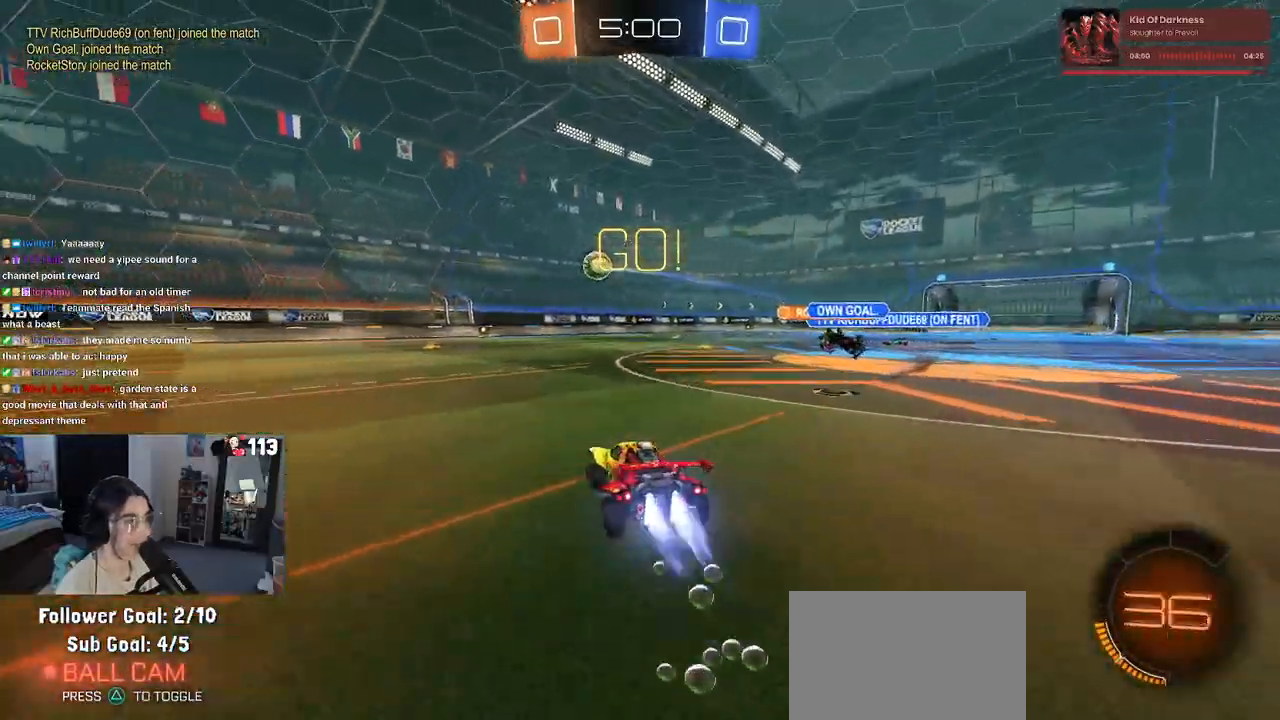
{"buttons": [], "left_stick": "down-right", "right_stick": "center", "events": [[133, "left_stick", "center"], [150, "R1", "up"], [367, "left_stick", "down-right"]]}
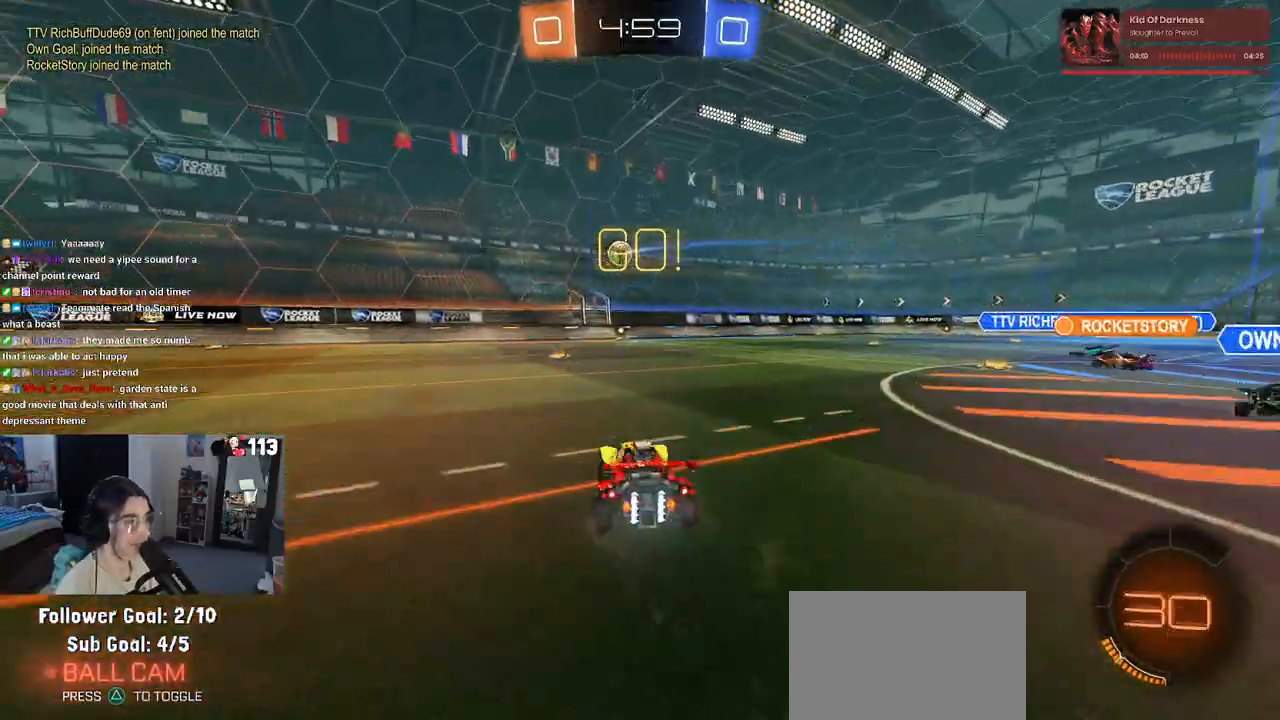
{"buttons": ["R1"], "left_stick": "right", "right_stick": "center", "events": [[67, "CROSS", "down"], [67, "left_stick", "down"], [83, "R1", "down"], [233, "left_stick", "down-left"], [350, "CROSS", "up"], [367, "left_stick", "center"], [450, "left_stick", "right"]]}
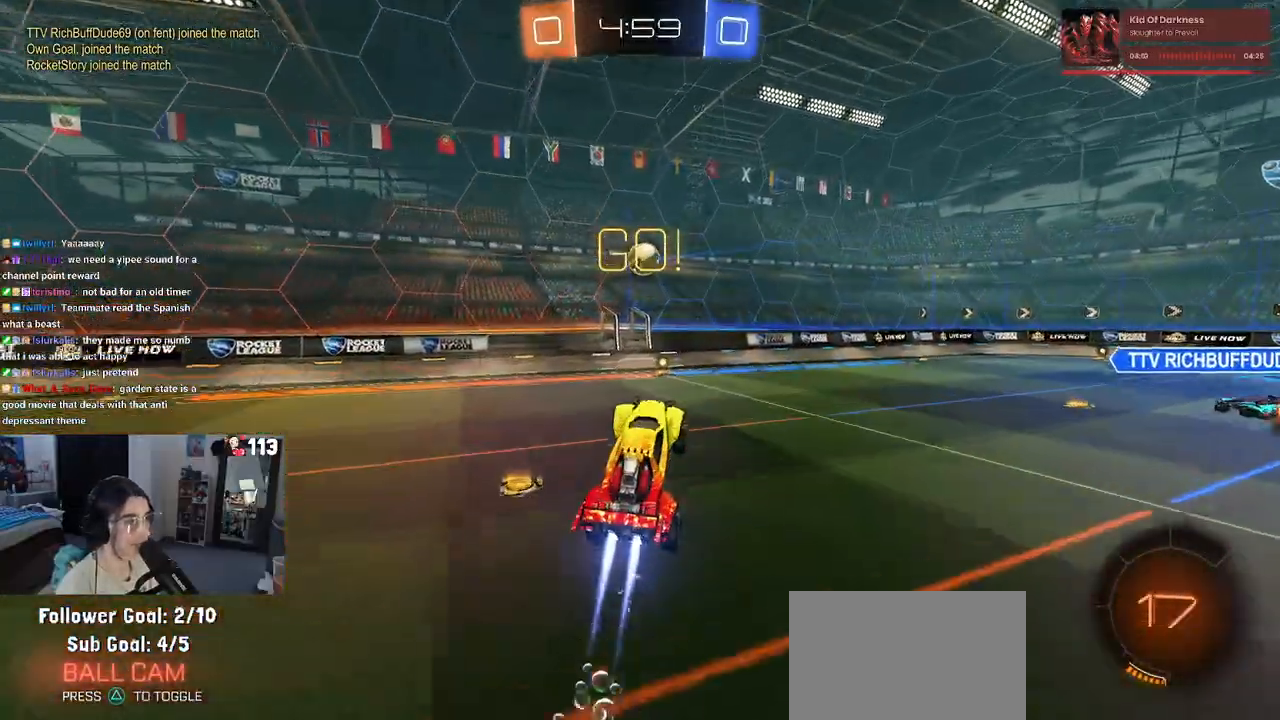
{"buttons": ["CROSS", "R1"], "left_stick": "up-right", "right_stick": "center", "events": [[133, "left_stick", "center"], [333, "CROSS", "down"], [450, "left_stick", "up-right"]]}
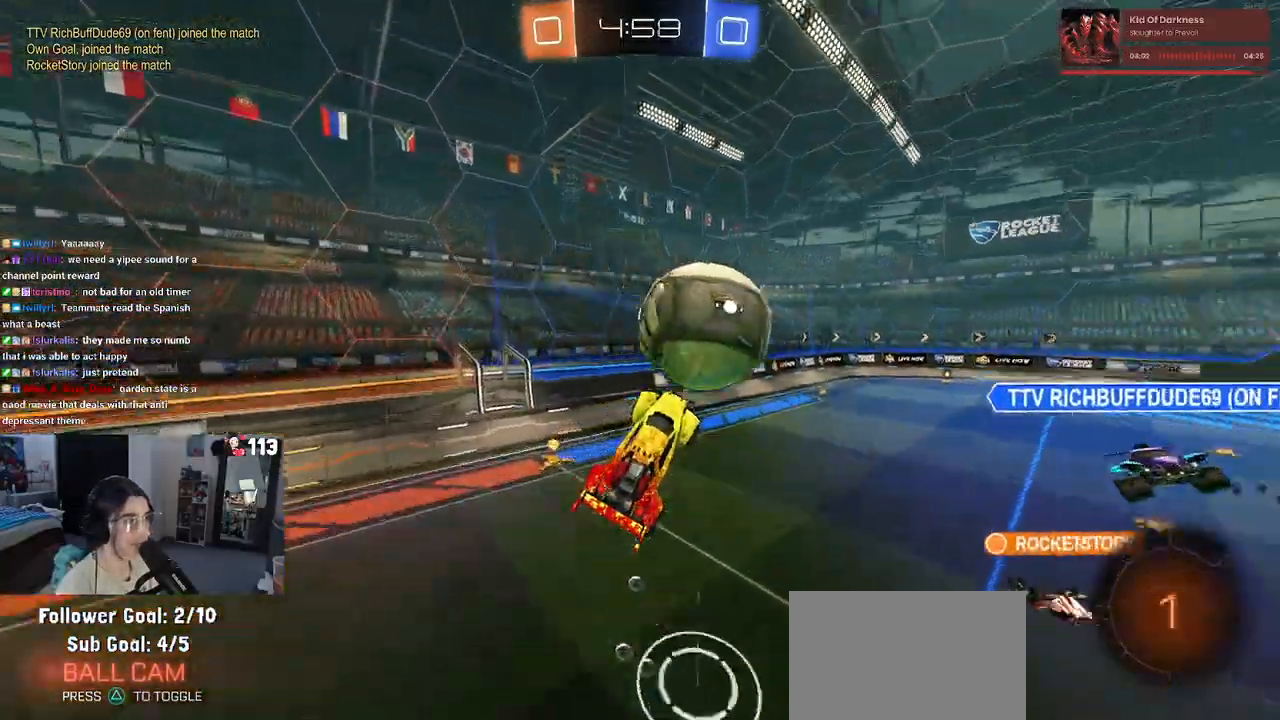
{"buttons": [], "left_stick": "up-left", "right_stick": "center", "events": [[17, "CROSS", "up"], [83, "R1", "up"], [267, "left_stick", "center"], [333, "left_stick", "up-left"]]}
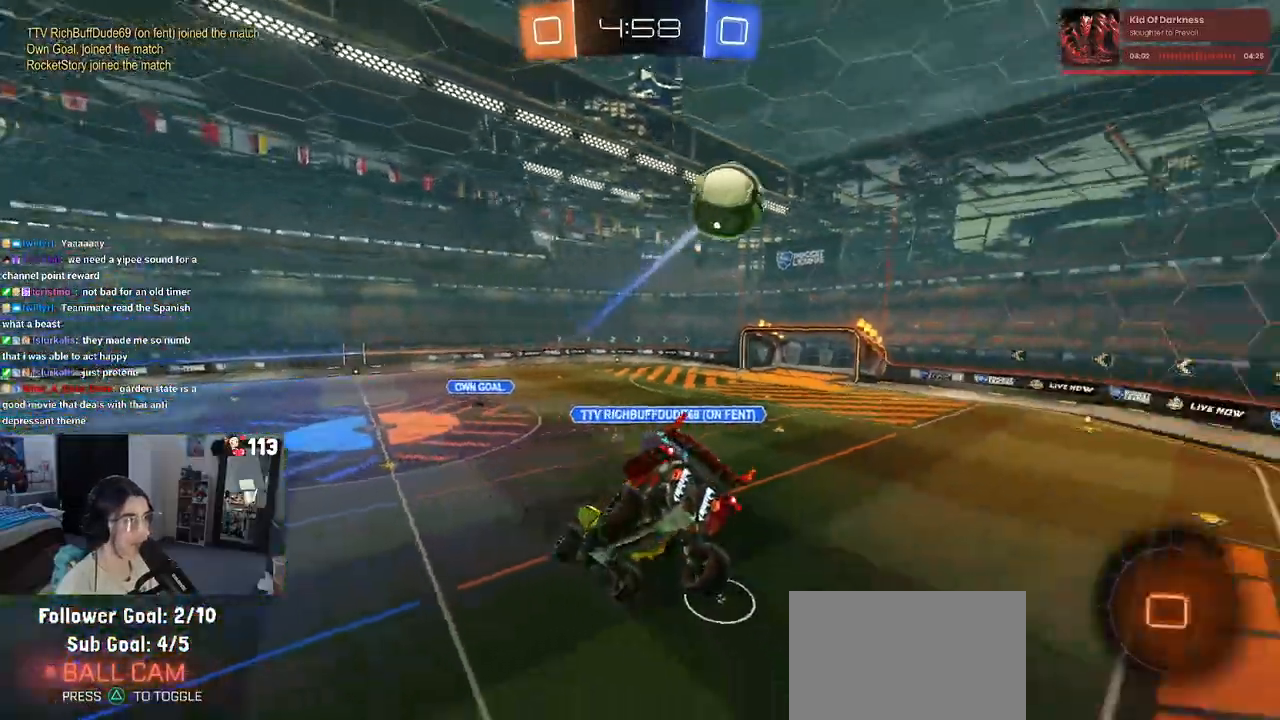
{"buttons": [], "left_stick": "right", "right_stick": "center", "events": [[33, "left_stick", "center"], [233, "left_stick", "left"], [433, "left_stick", "right"]]}
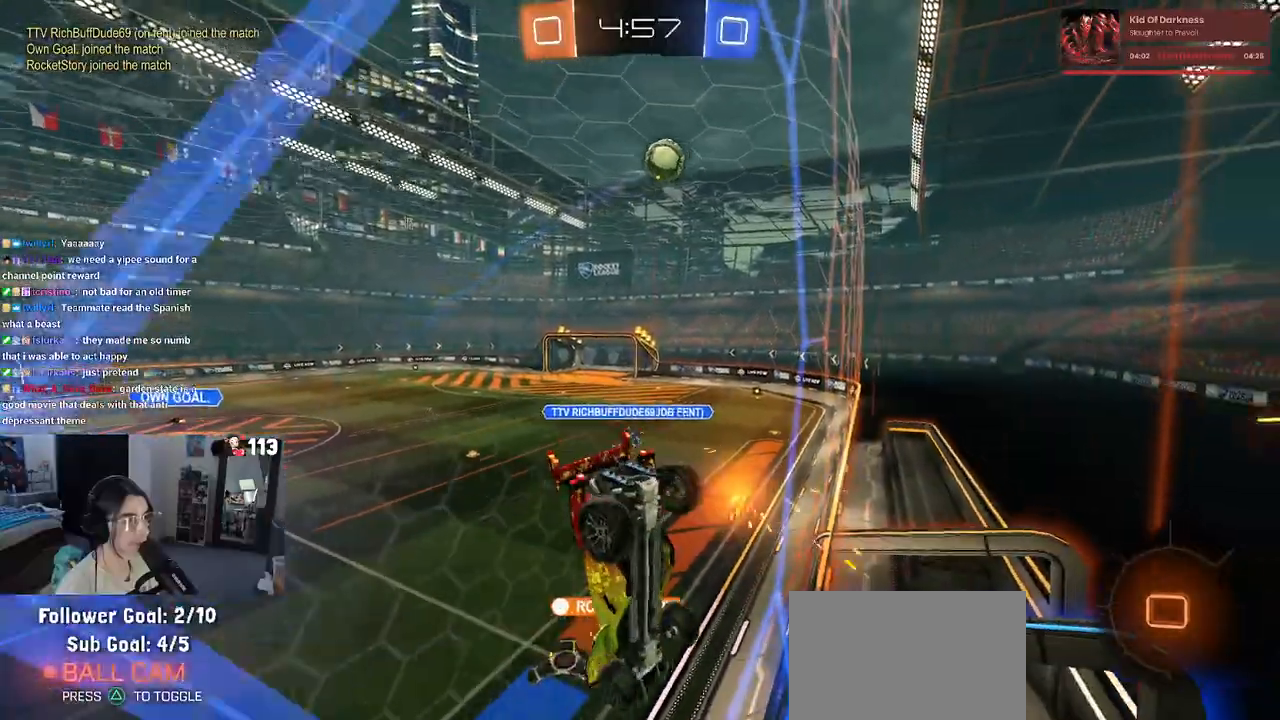
{"buttons": [], "left_stick": "right", "right_stick": "center", "events": [[367, "left_stick", "center"], [483, "left_stick", "right"]]}
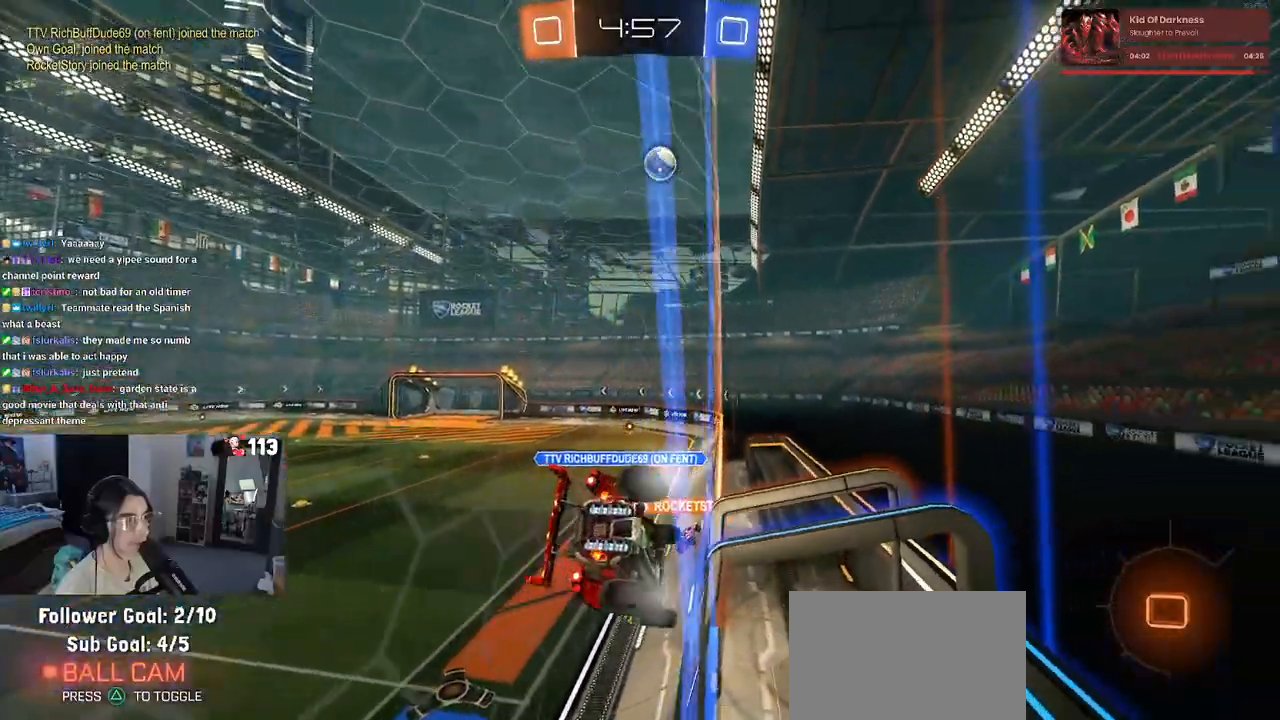
{"buttons": [], "left_stick": "down-right", "right_stick": "center", "events": [[150, "left_stick", "center"], [200, "CROSS", "down"], [267, "SQUARE", "down"], [267, "left_stick", "down-right"], [300, "CROSS", "up"], [483, "SQUARE", "up"]]}
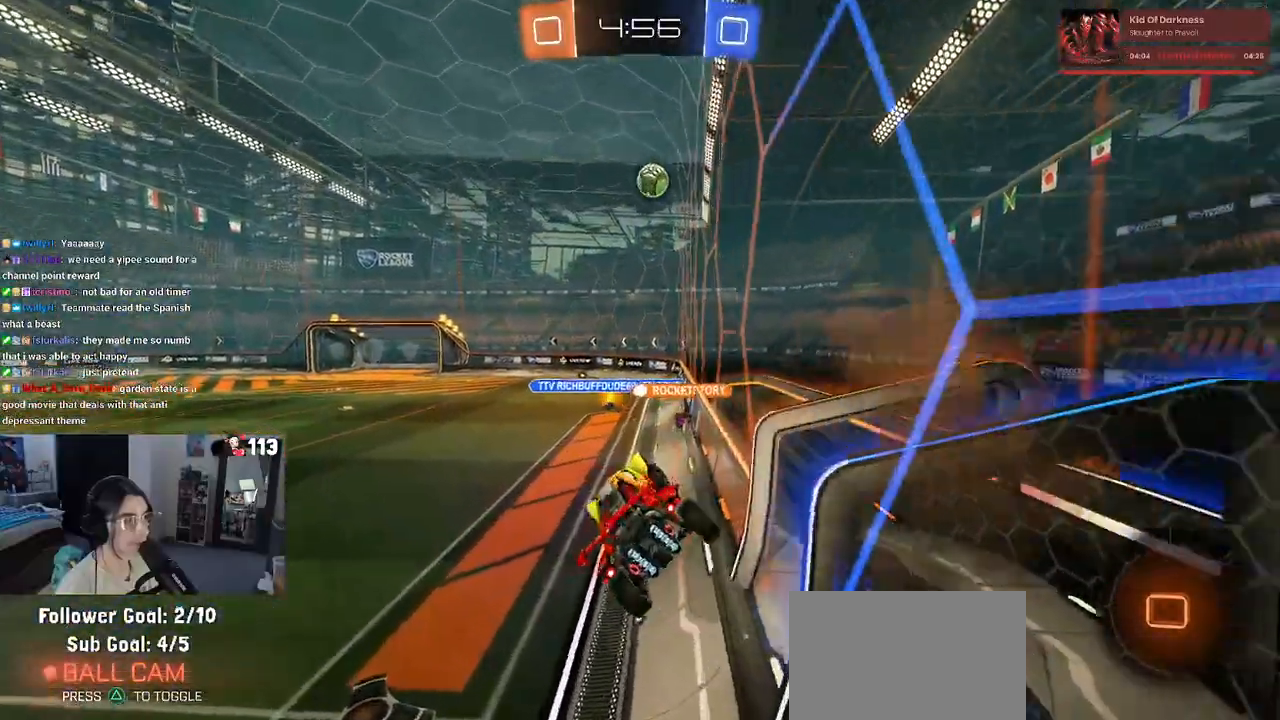
{"buttons": ["CROSS"], "left_stick": "up-right", "right_stick": "center", "events": [[50, "left_stick", "center"], [117, "left_stick", "left"], [250, "left_stick", "center"], [383, "left_stick", "up-right"], [483, "CROSS", "down"]]}
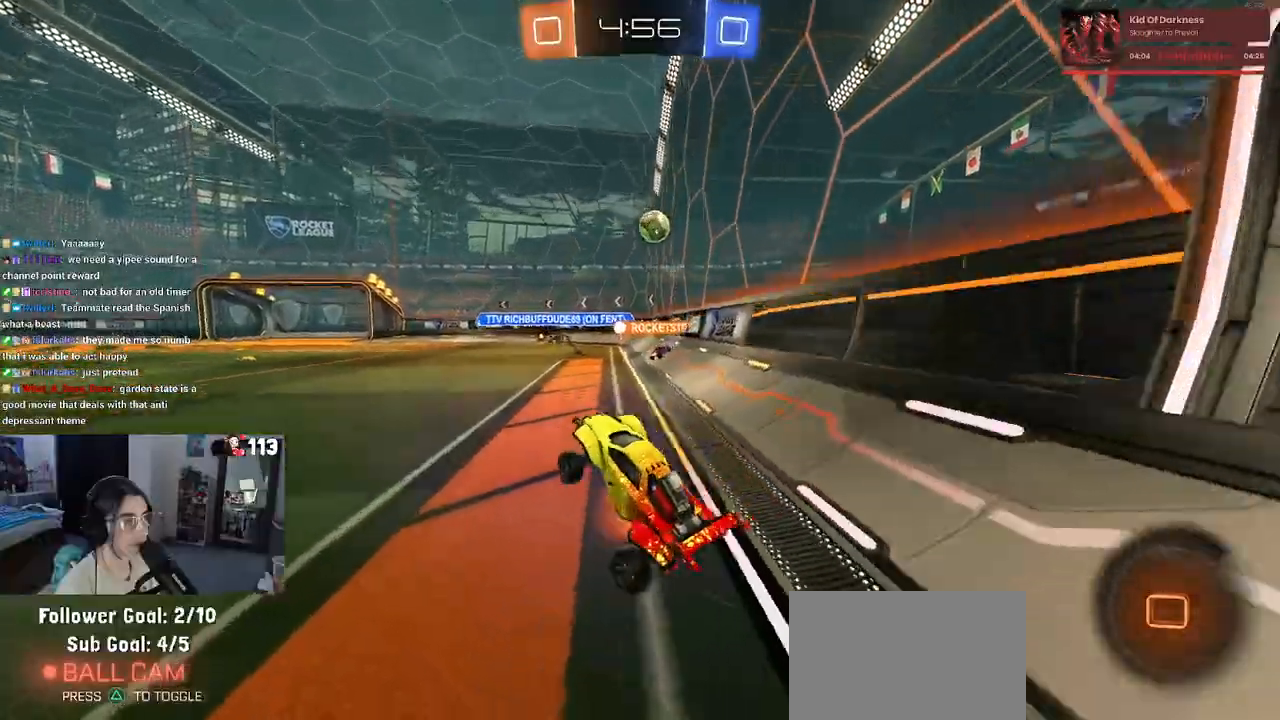
{"buttons": ["CROSS"], "left_stick": "up-left", "right_stick": "center", "events": [[67, "CROSS", "up"], [67, "left_stick", "up-left"], [167, "left_stick", "left"], [300, "left_stick", "center"], [350, "left_stick", "right"], [367, "CROSS", "down"], [450, "CROSS", "up"], [450, "left_stick", "up-left"], [500, "CROSS", "down"]]}
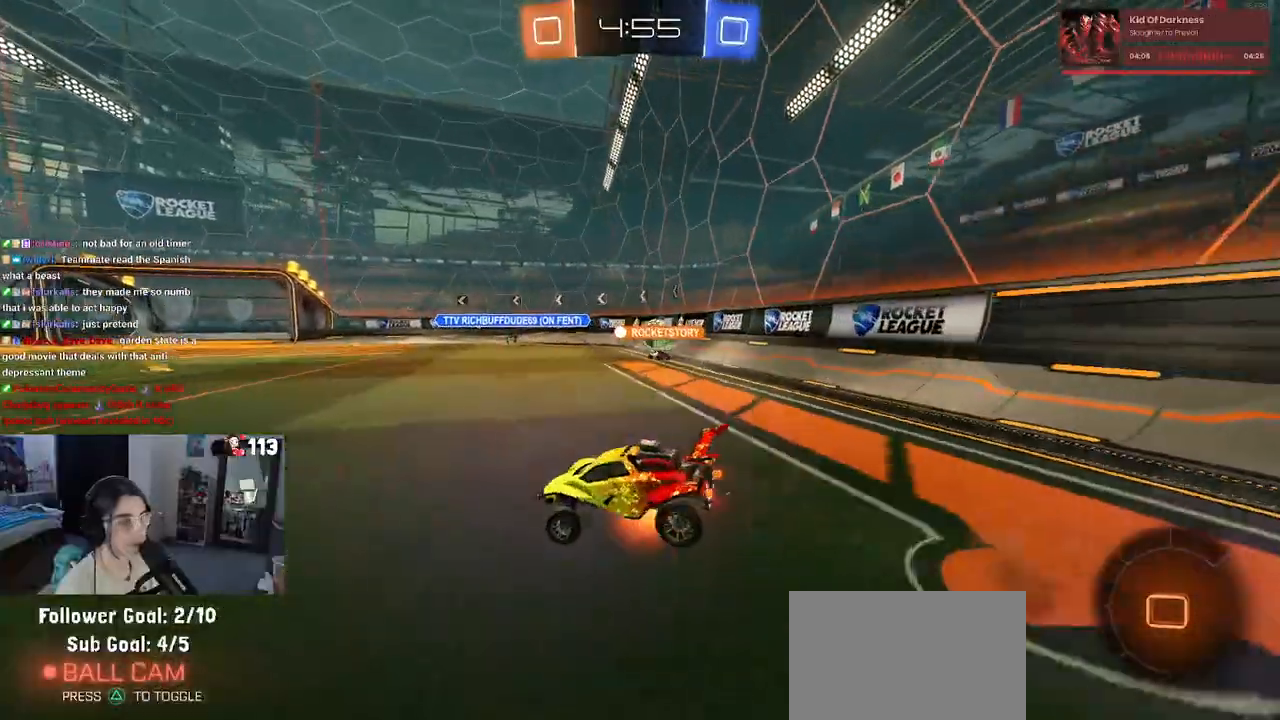
{"buttons": ["SQUARE", "R1"], "left_stick": "down-left", "right_stick": "center", "events": [[117, "left_stick", "down-left"], [133, "CROSS", "up"], [200, "TRIANGLE", "down"], [283, "TRIANGLE", "up"], [500, "R1", "down"], [500, "SQUARE", "down"]]}
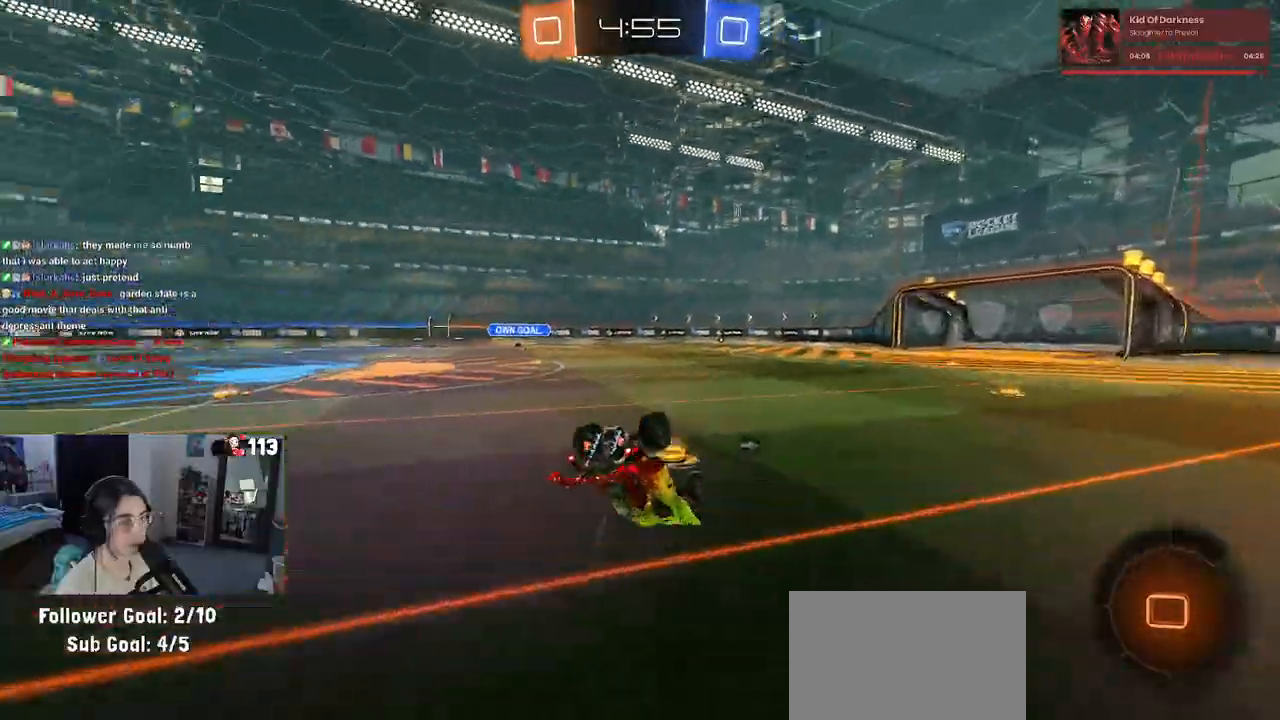
{"buttons": [], "left_stick": "down-left", "right_stick": "center", "events": [[417, "SQUARE", "up"], [450, "R1", "up"]]}
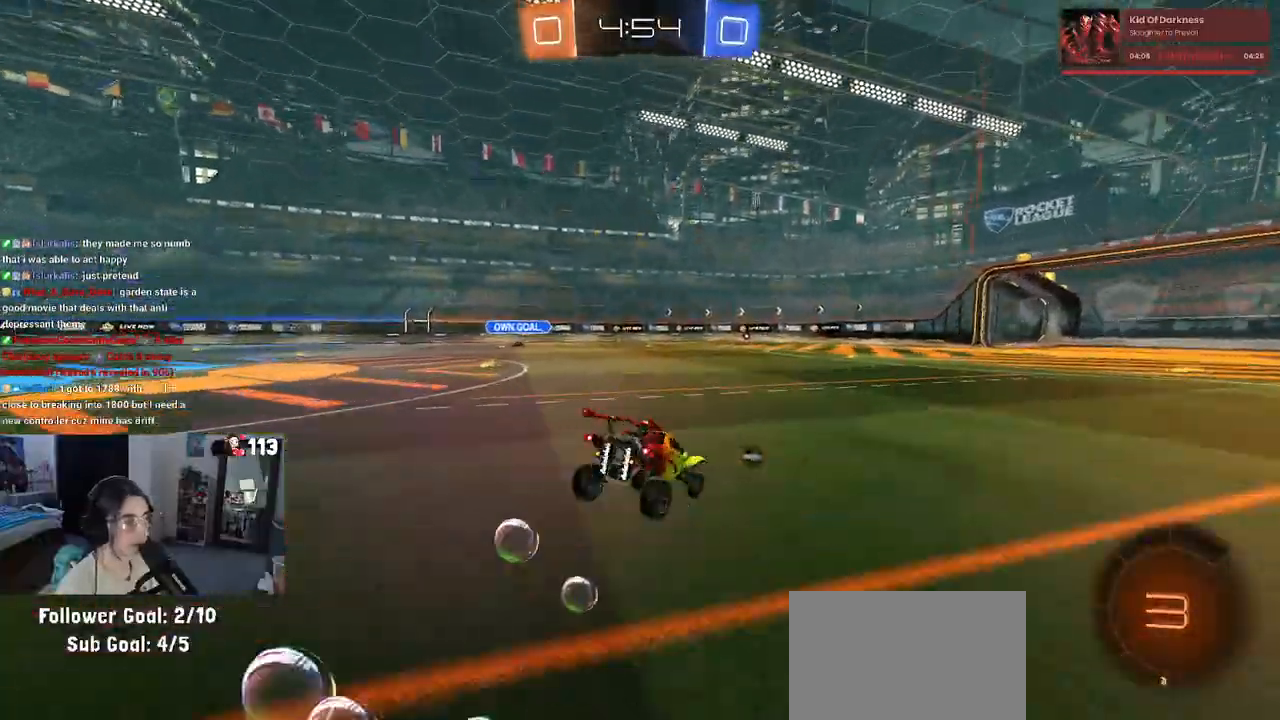
{"buttons": ["CROSS"], "left_stick": "up", "right_stick": "center", "events": [[100, "CROSS", "down"], [133, "CROSS", "up"], [167, "left_stick", "down"], [333, "left_stick", "center"], [383, "left_stick", "up"], [450, "CROSS", "down"]]}
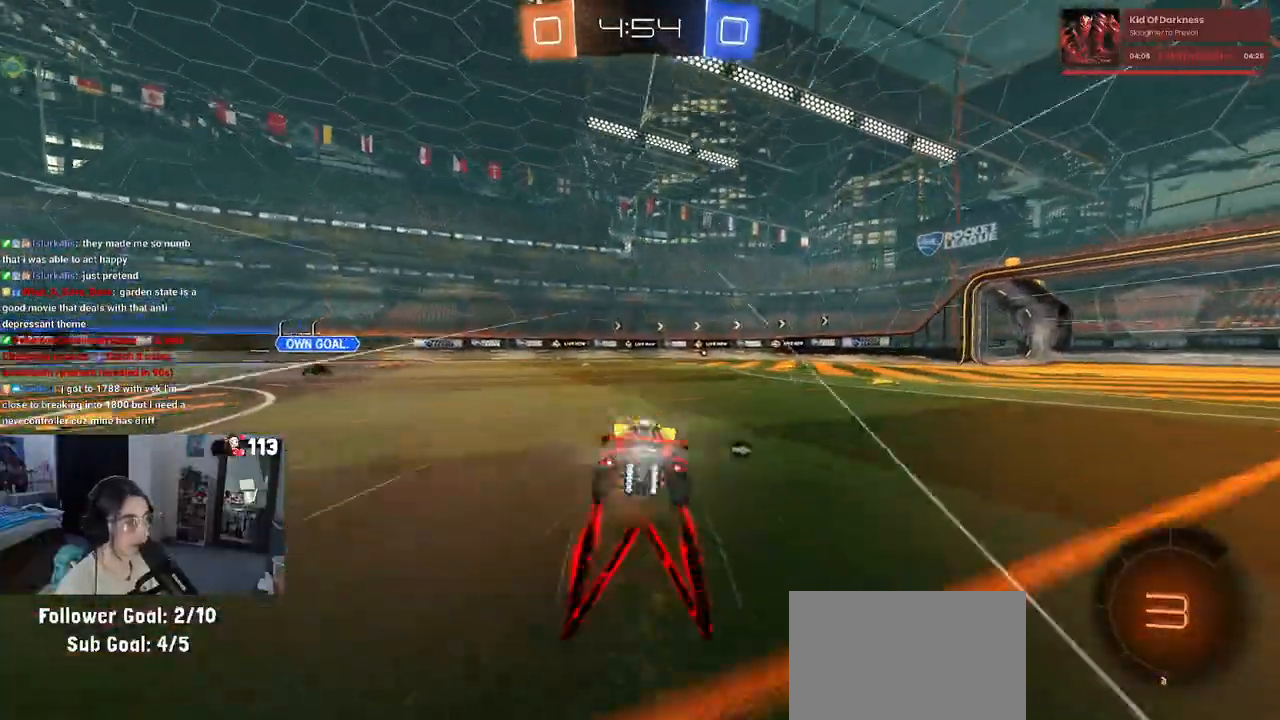
{"buttons": [], "left_stick": "center", "right_stick": "center", "events": [[17, "CROSS", "up"], [100, "left_stick", "center"]]}
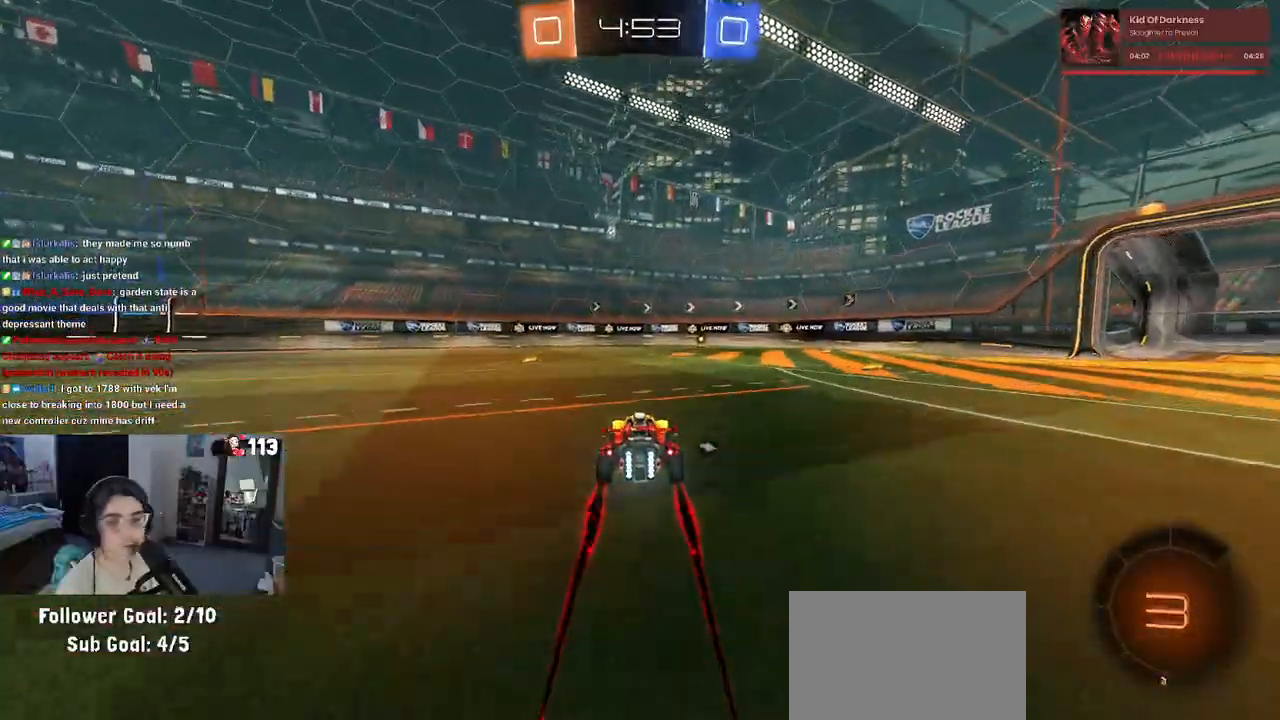
{"buttons": [], "left_stick": "center", "right_stick": "center", "events": [[300, "TRIANGLE", "down"], [417, "TRIANGLE", "up"]]}
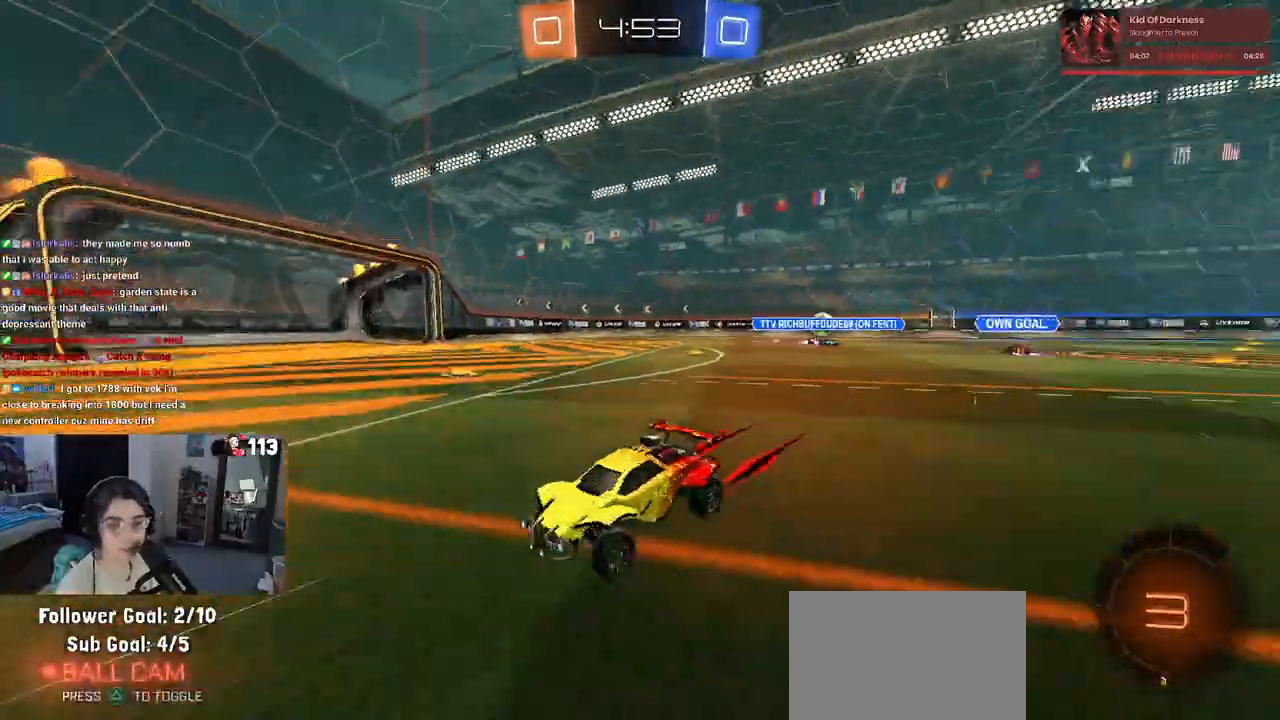
{"buttons": ["TRIANGLE"], "left_stick": "center", "right_stick": "center", "events": [[67, "TRIANGLE", "down"], [217, "TRIANGLE", "up"], [217, "left_stick", "right"], [383, "left_stick", "center"], [417, "TRIANGLE", "down"]]}
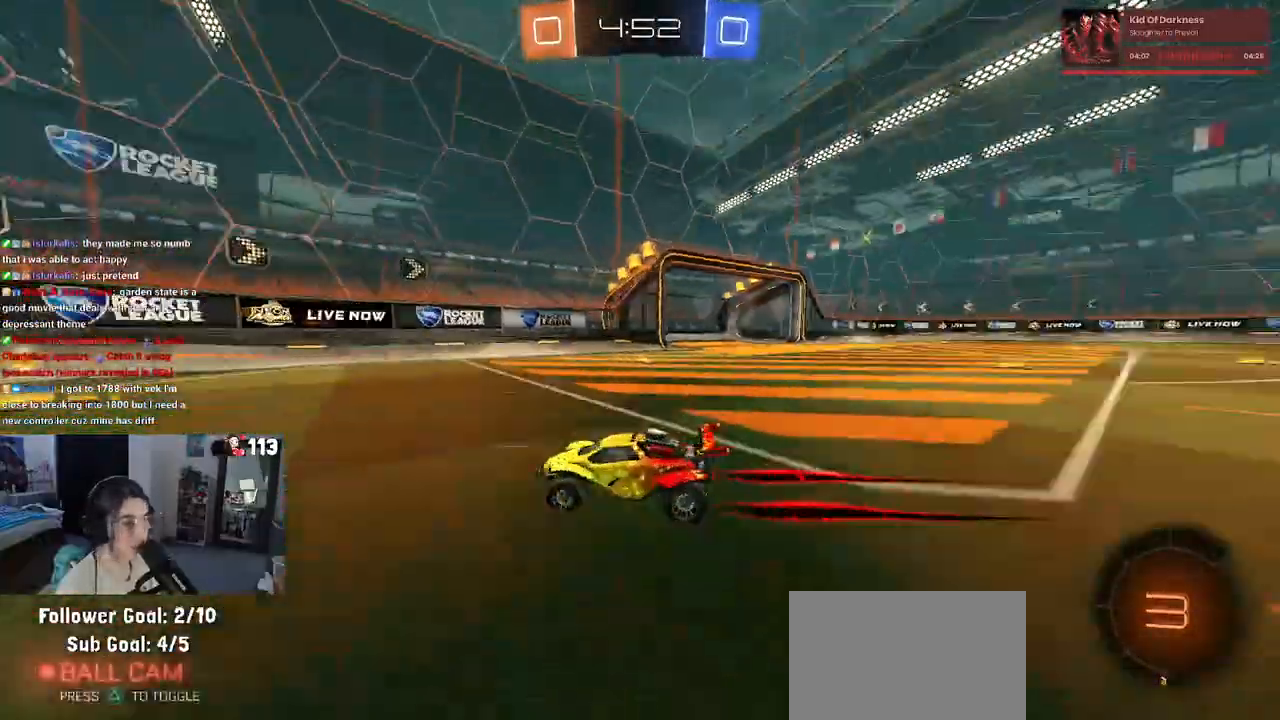
{"buttons": [], "left_stick": "right", "right_stick": "center", "events": [[17, "TRIANGLE", "up"], [83, "left_stick", "right"], [200, "SQUARE", "down"], [317, "SQUARE", "up"]]}
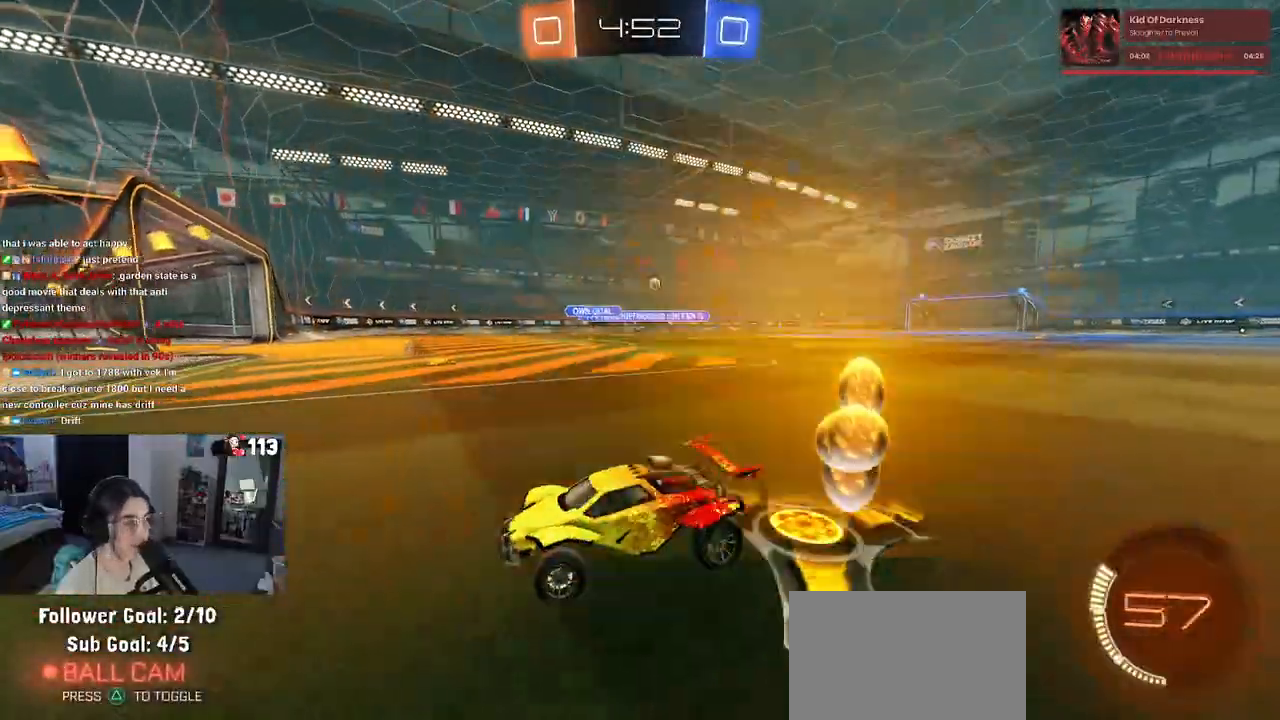
{"buttons": [], "left_stick": "center", "right_stick": "center", "events": [[150, "SQUARE", "down"], [233, "SQUARE", "up"], [467, "left_stick", "center"]]}
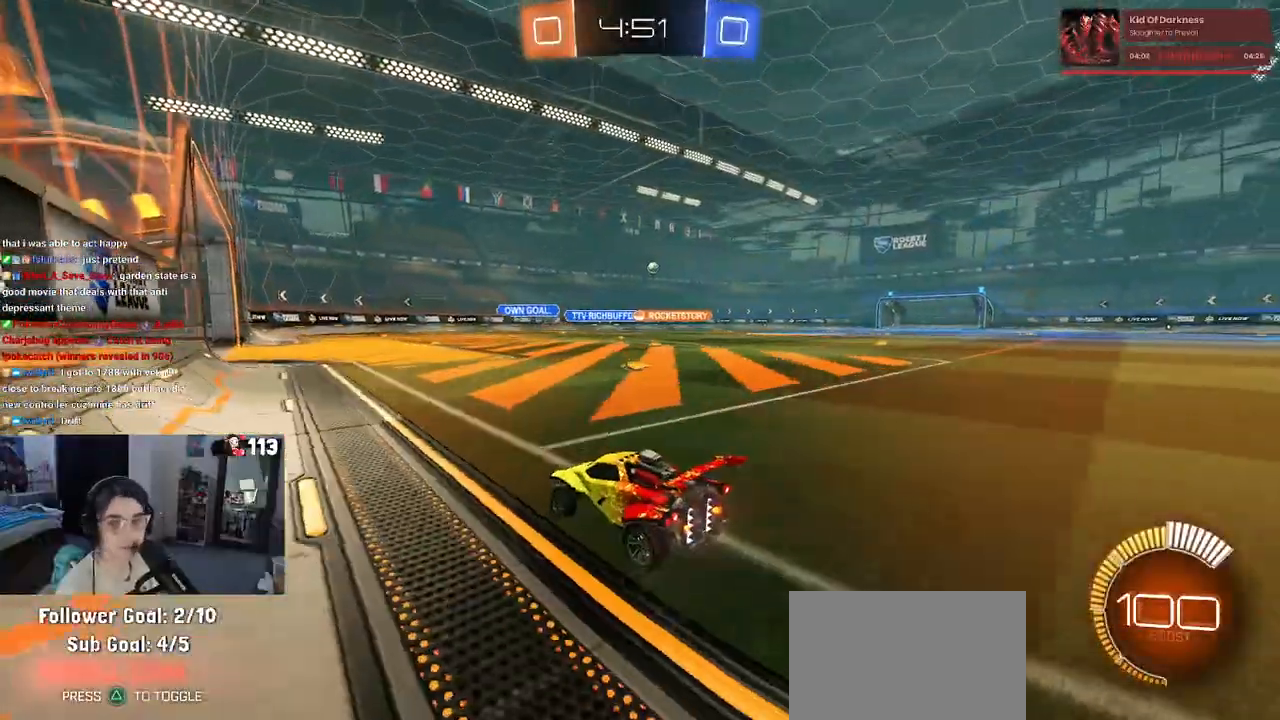
{"buttons": [], "left_stick": "center", "right_stick": "center", "events": []}
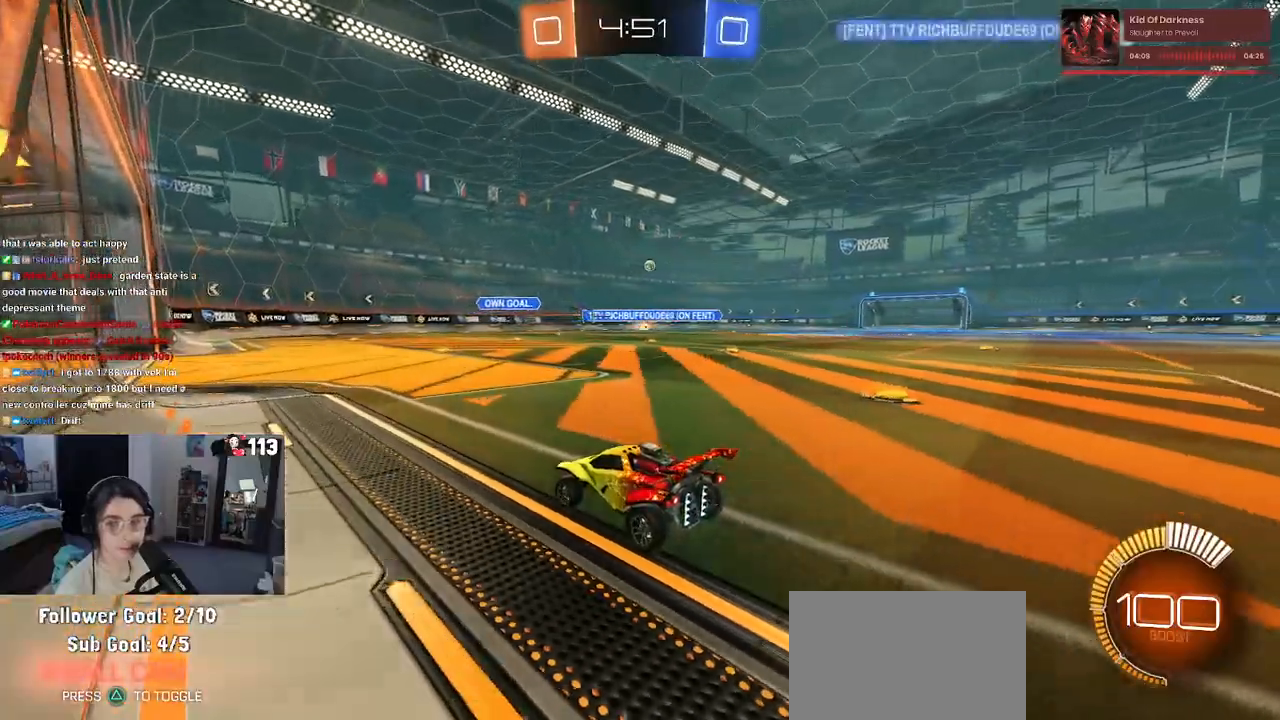
{"buttons": [], "left_stick": "center", "right_stick": "center", "events": [[250, "left_stick", "left"], [500, "left_stick", "center"]]}
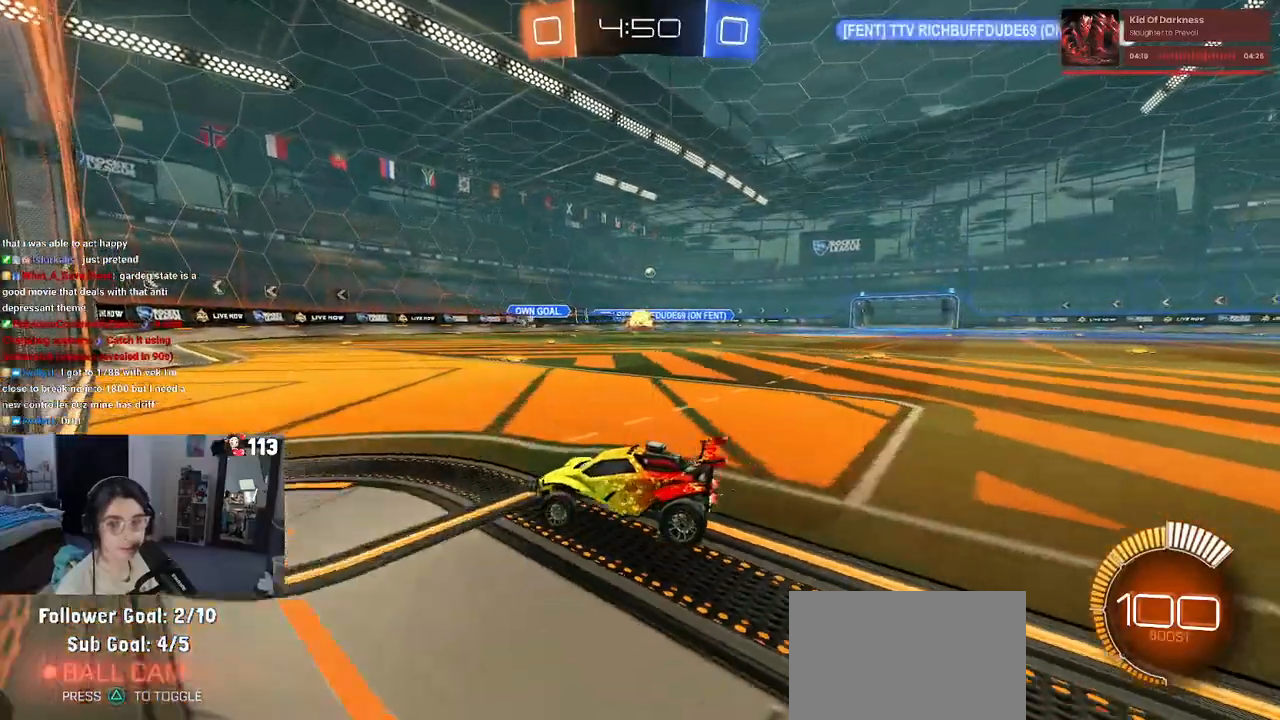
{"buttons": [], "left_stick": "right", "right_stick": "center", "events": [[83, "left_stick", "right"]]}
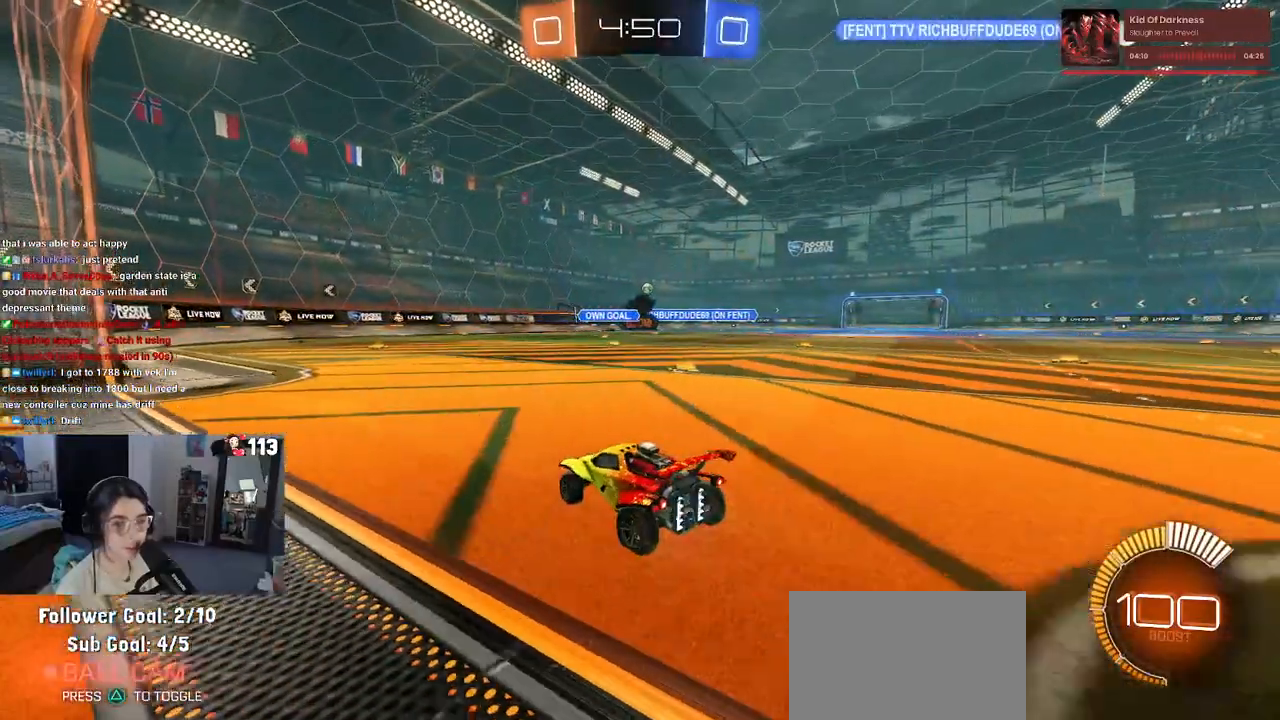
{"buttons": [], "left_stick": "center", "right_stick": "center", "events": [[283, "left_stick", "center"]]}
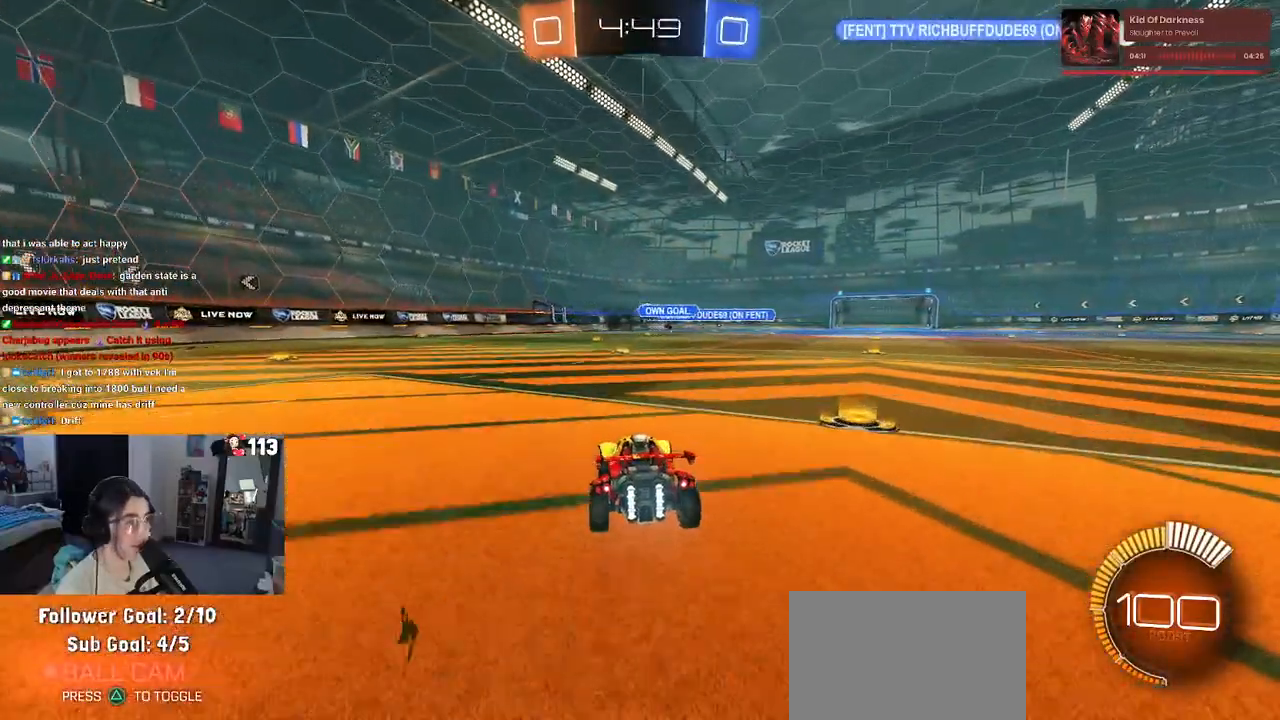
{"buttons": ["R1"], "left_stick": "center", "right_stick": "center", "events": [[83, "left_stick", "left"], [100, "R1", "down"], [200, "left_stick", "center"], [250, "left_stick", "right"], [367, "left_stick", "center"]]}
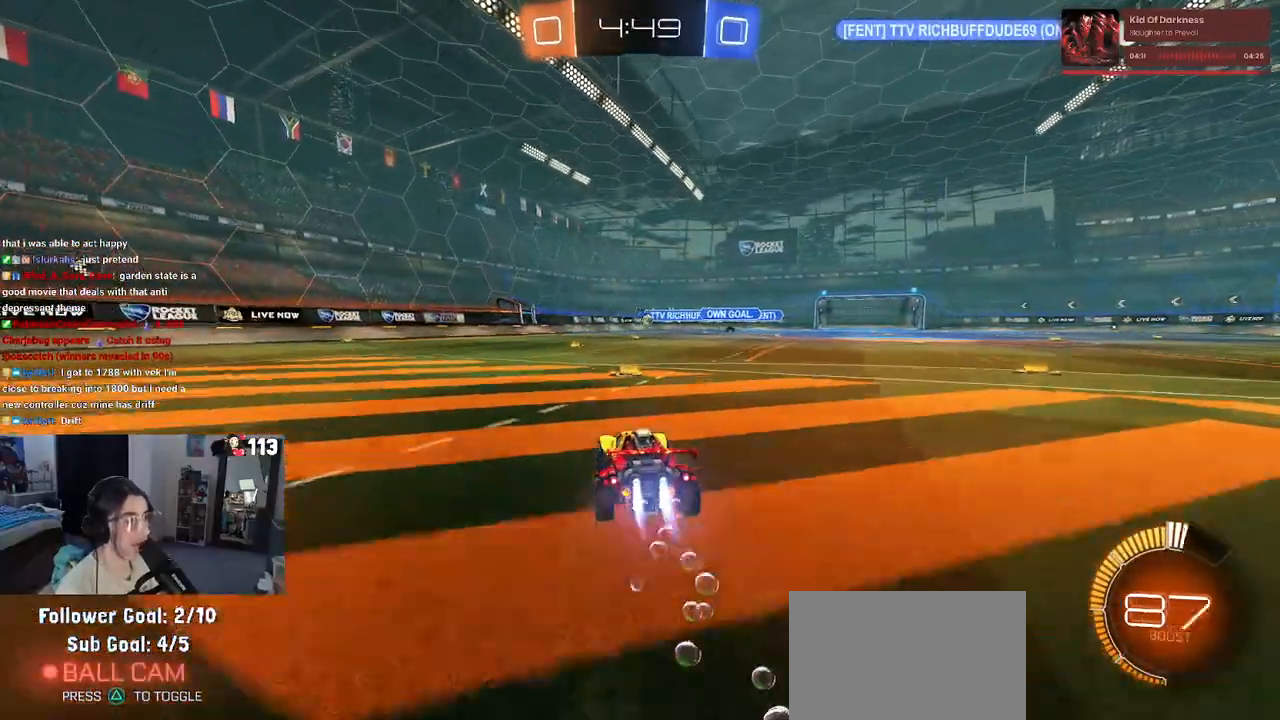
{"buttons": [], "left_stick": "left", "right_stick": "center", "events": [[200, "R1", "up"], [450, "left_stick", "left"]]}
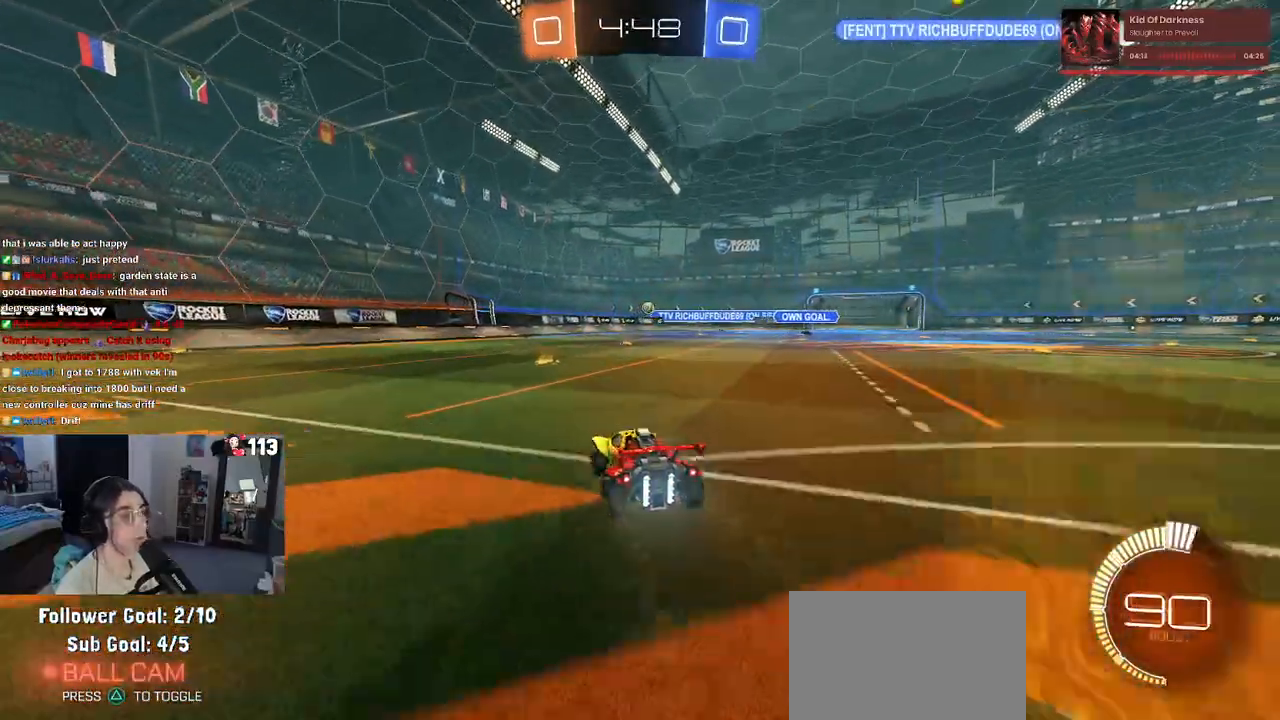
{"buttons": [], "left_stick": "left", "right_stick": "center", "events": [[83, "left_stick", "center"], [283, "left_stick", "left"]]}
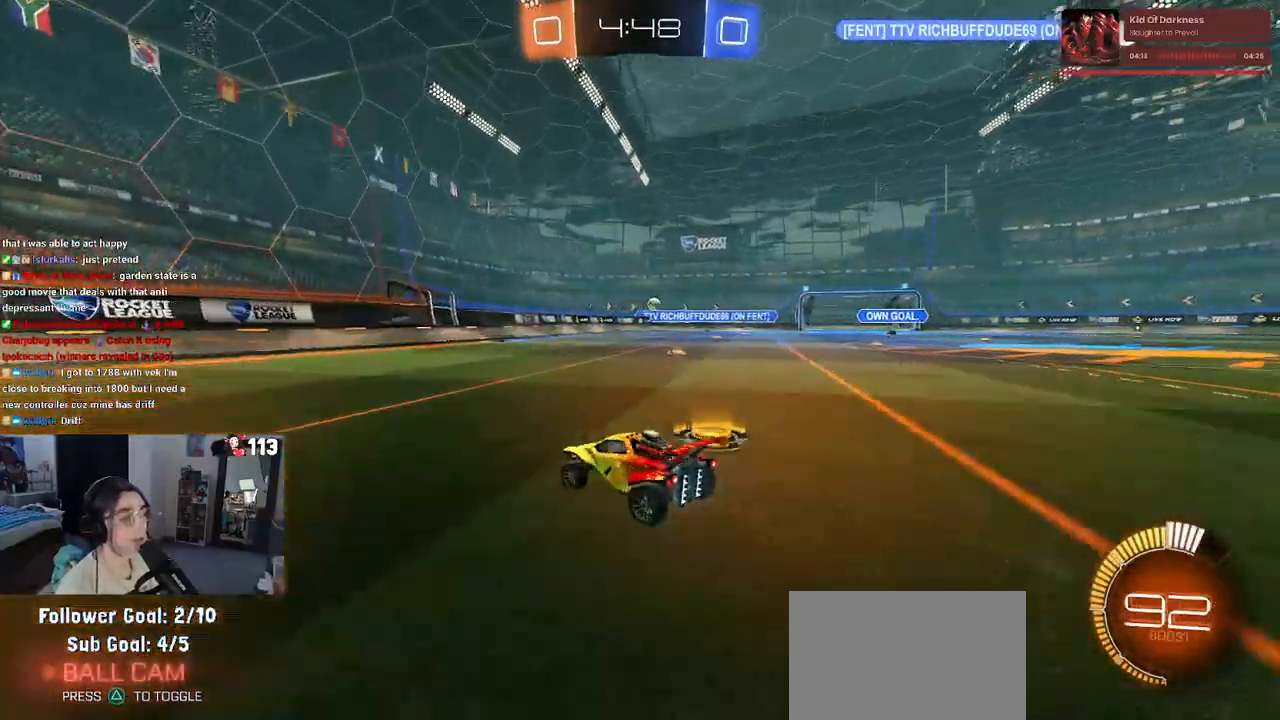
{"buttons": [], "left_stick": "right", "right_stick": "center", "events": [[150, "left_stick", "center"], [300, "left_stick", "right"]]}